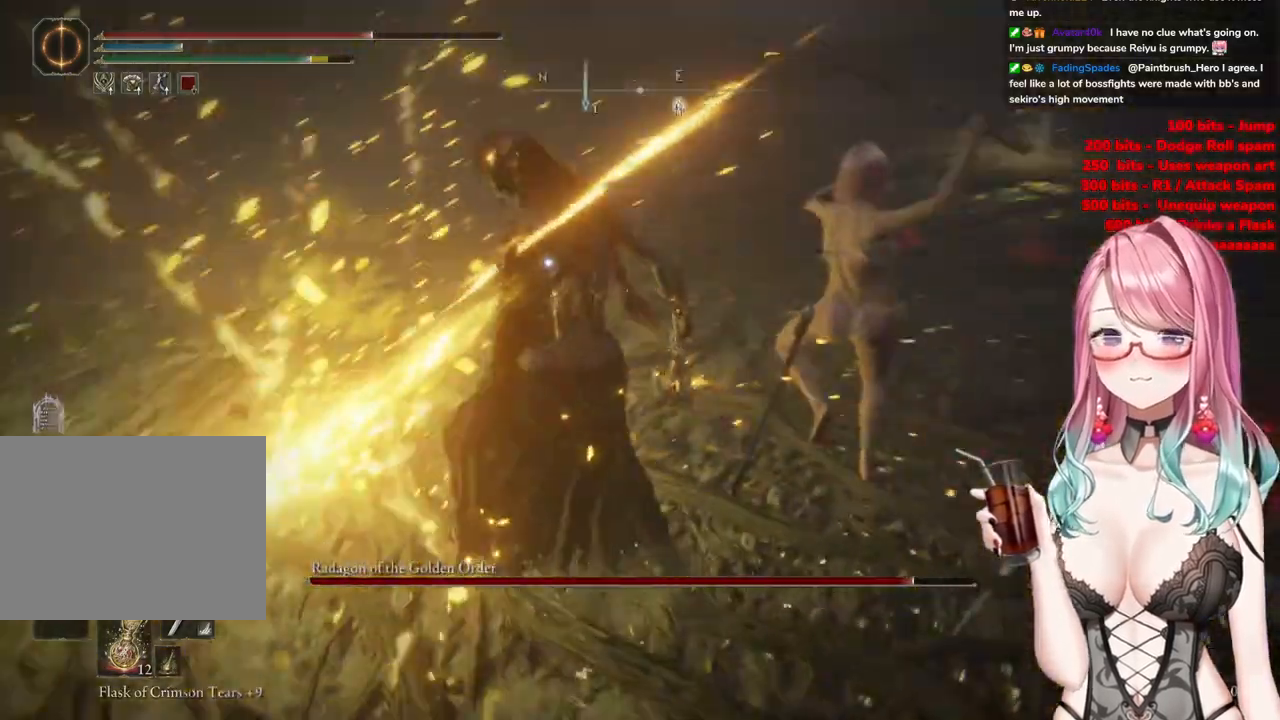
Gameplay with a controller (PlayStation layout); each line is a JSON object with the inputs held at the frame after it. "events" lists button and stick changes between this image and that frame as [ms after this image, input, new state], when the widget could be followed in between.
{"buttons": [], "left_stick": "down-right", "right_stick": "center", "events": [[434, "left_stick", "down-right"]]}
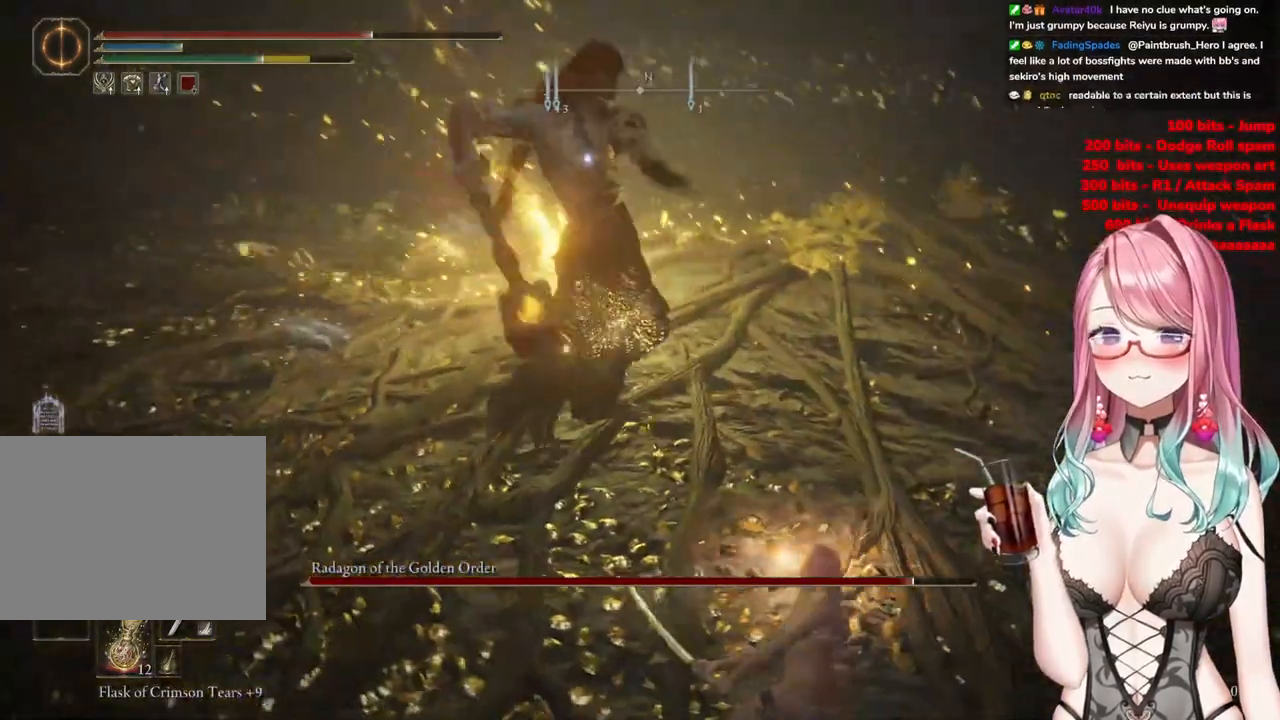
{"buttons": ["CIRCLE"], "left_stick": "down", "right_stick": "center", "events": [[250, "left_stick", "down"], [267, "CIRCLE", "down"], [384, "CIRCLE", "up"], [450, "CIRCLE", "down"]]}
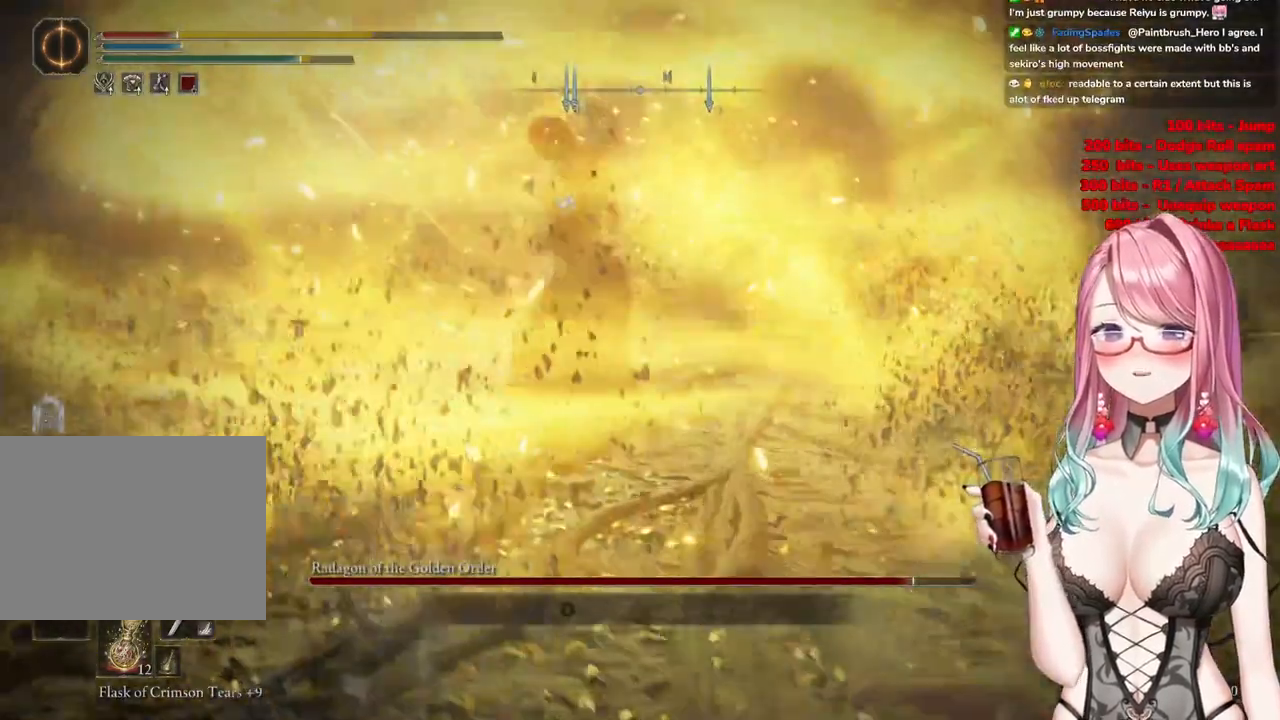
{"buttons": [], "left_stick": "down", "right_stick": "center", "events": [[66, "CIRCLE", "up"], [150, "CIRCLE", "down"], [233, "CIRCLE", "up"], [333, "CIRCLE", "down"], [433, "CIRCLE", "up"]]}
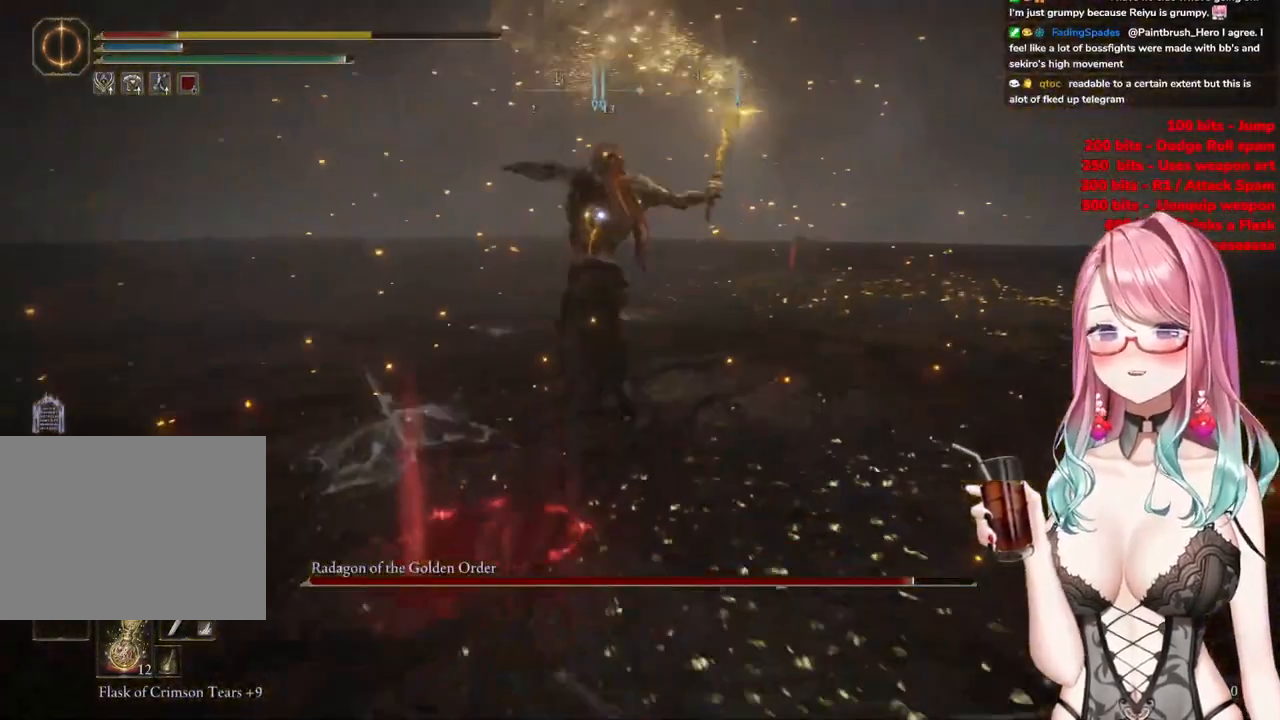
{"buttons": ["CIRCLE"], "left_stick": "down", "right_stick": "center", "events": [[50, "CIRCLE", "down"], [150, "CIRCLE", "up"], [234, "CIRCLE", "down"], [350, "CIRCLE", "up"], [434, "CIRCLE", "down"]]}
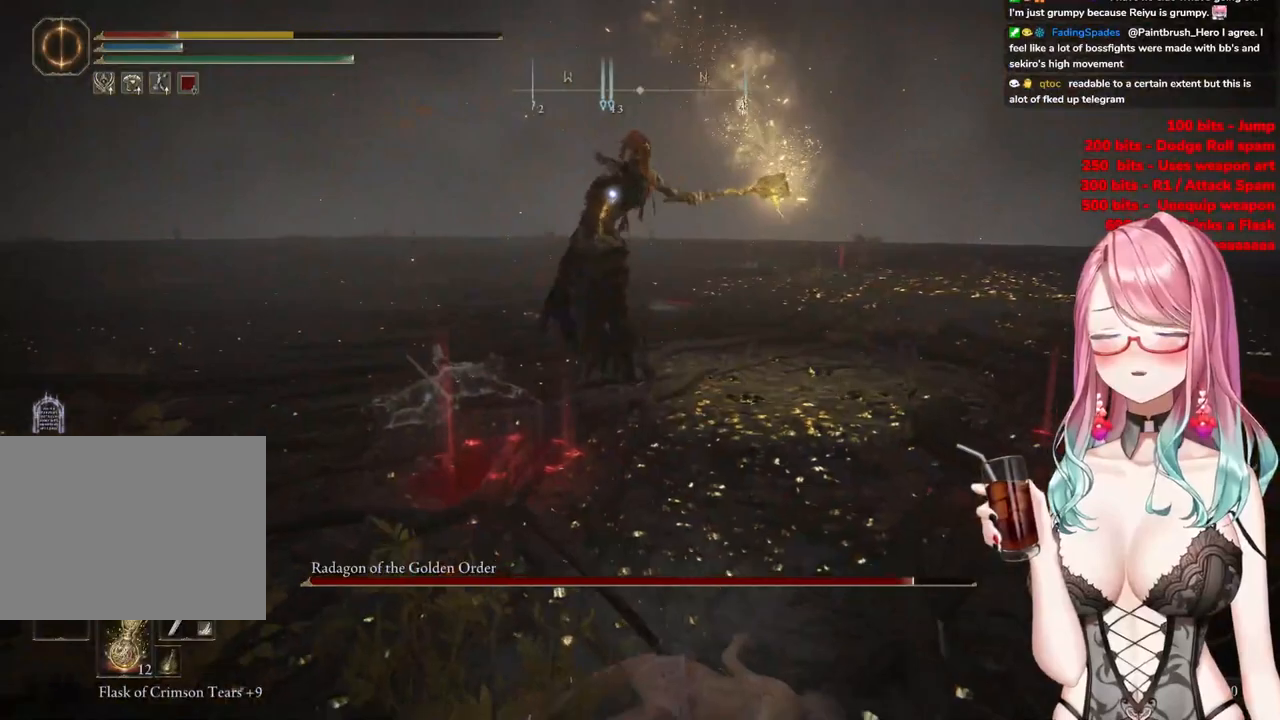
{"buttons": [], "left_stick": "down", "right_stick": "center", "events": [[50, "CIRCLE", "up"], [150, "CIRCLE", "down"], [250, "CIRCLE", "up"], [367, "CIRCLE", "down"], [467, "CIRCLE", "up"]]}
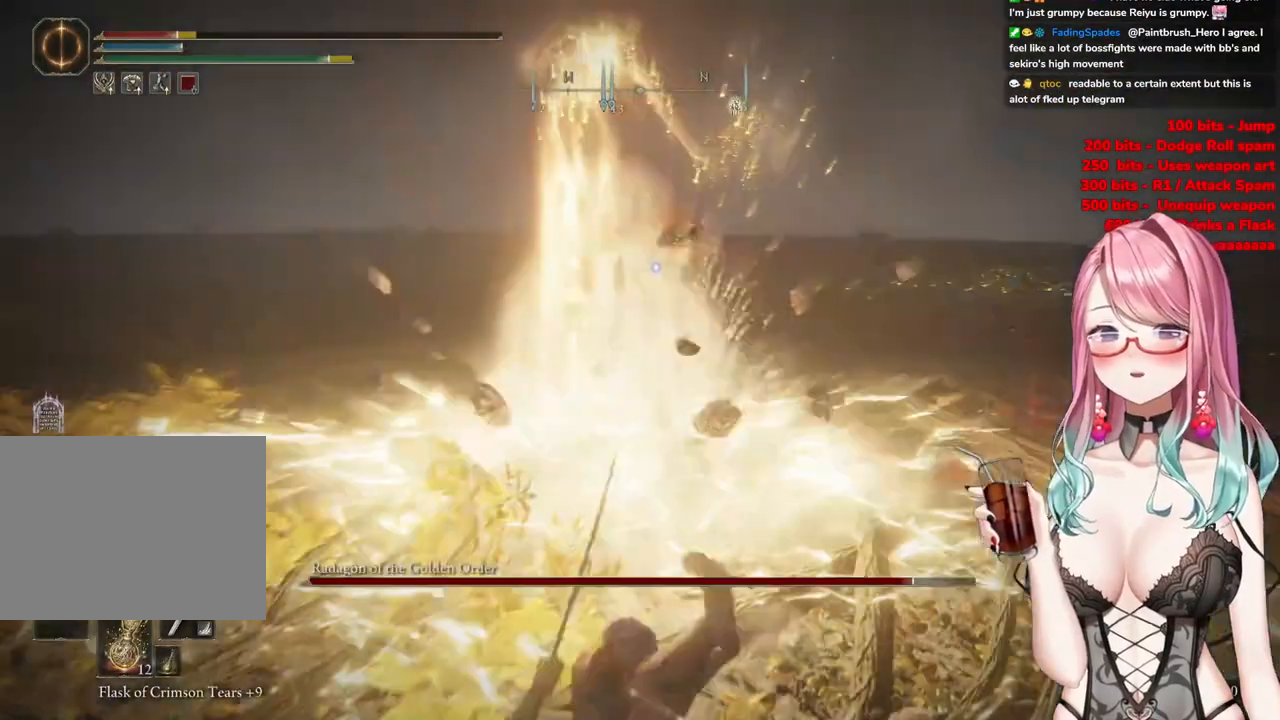
{"buttons": ["CIRCLE"], "left_stick": "down", "right_stick": "center", "events": [[217, "CIRCLE", "down"], [317, "CIRCLE", "up"], [400, "CIRCLE", "down"]]}
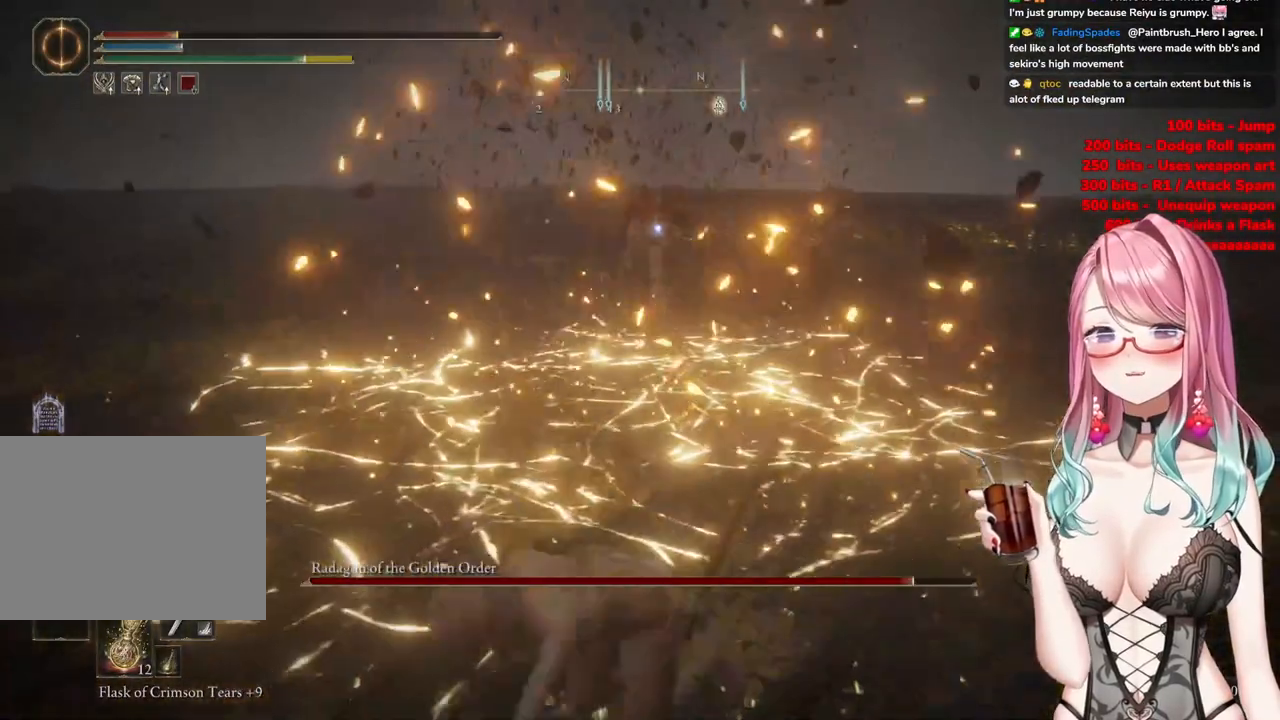
{"buttons": ["SQUARE"], "left_stick": "down", "right_stick": "center", "events": [[33, "CIRCLE", "up"], [500, "SQUARE", "down"]]}
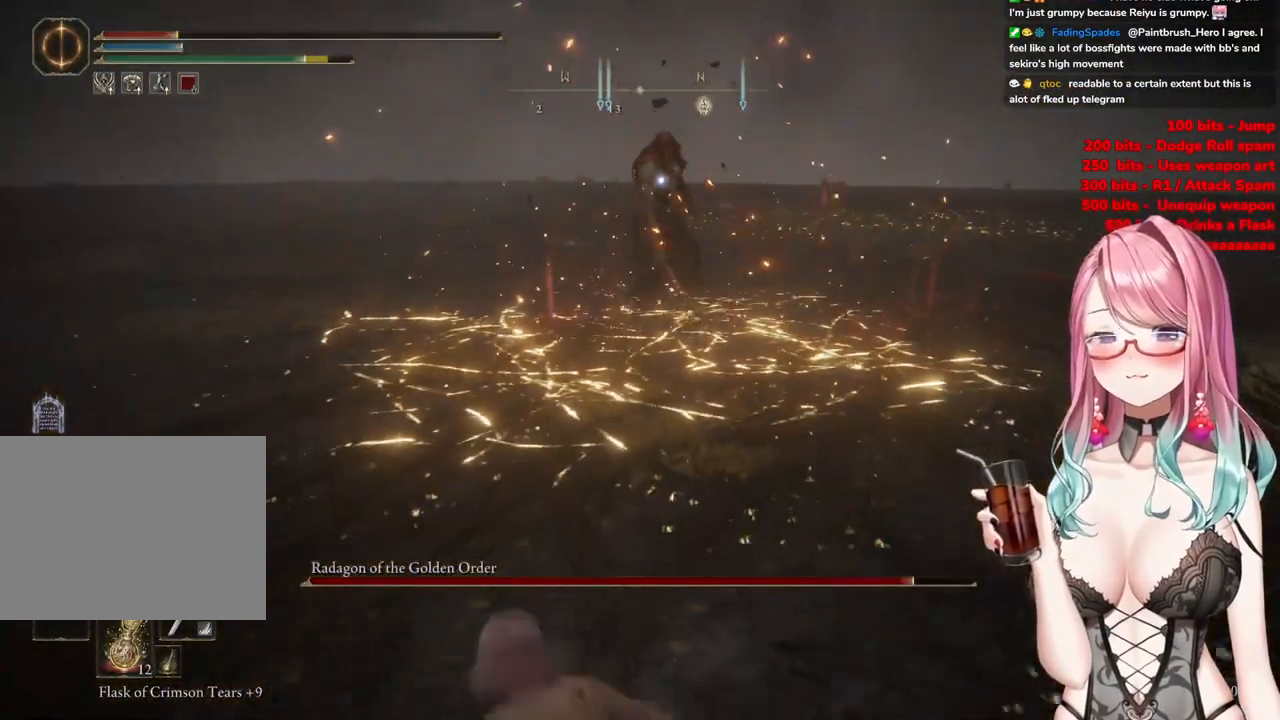
{"buttons": [], "left_stick": "down", "right_stick": "center", "events": [[100, "SQUARE", "up"]]}
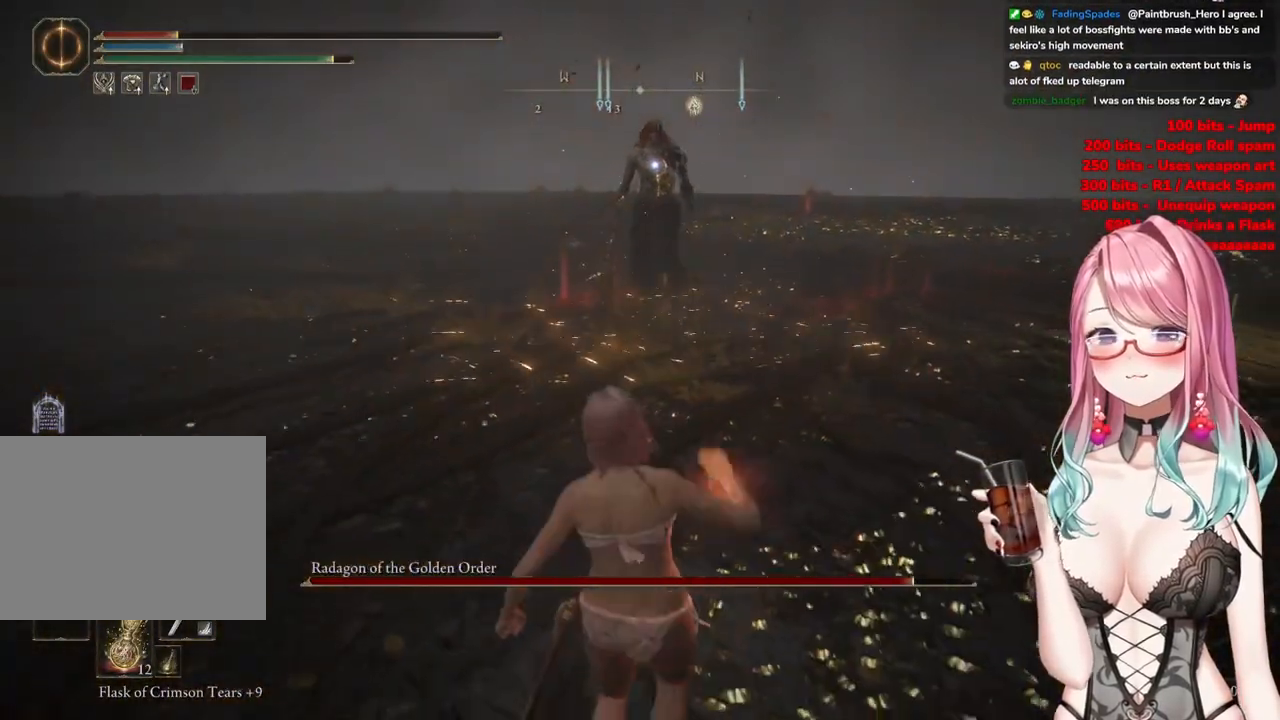
{"buttons": [], "left_stick": "down", "right_stick": "center", "events": []}
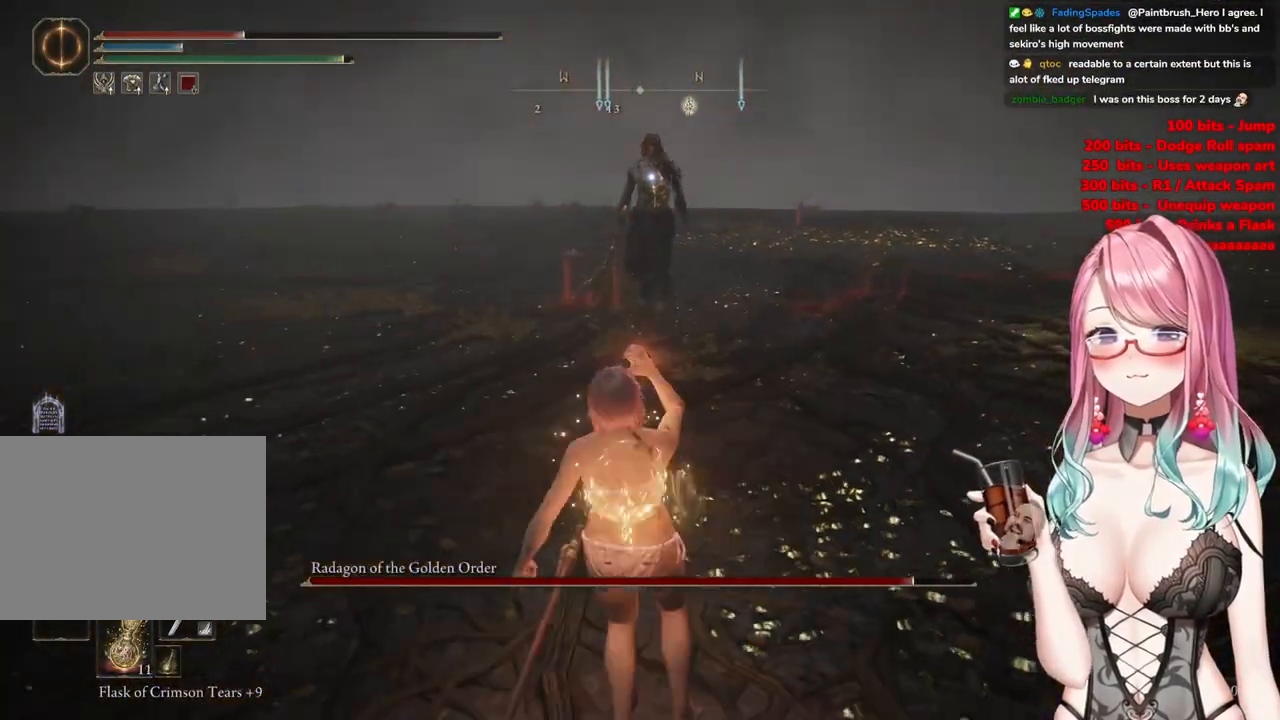
{"buttons": [], "left_stick": "down-right", "right_stick": "center", "events": [[250, "left_stick", "down-right"]]}
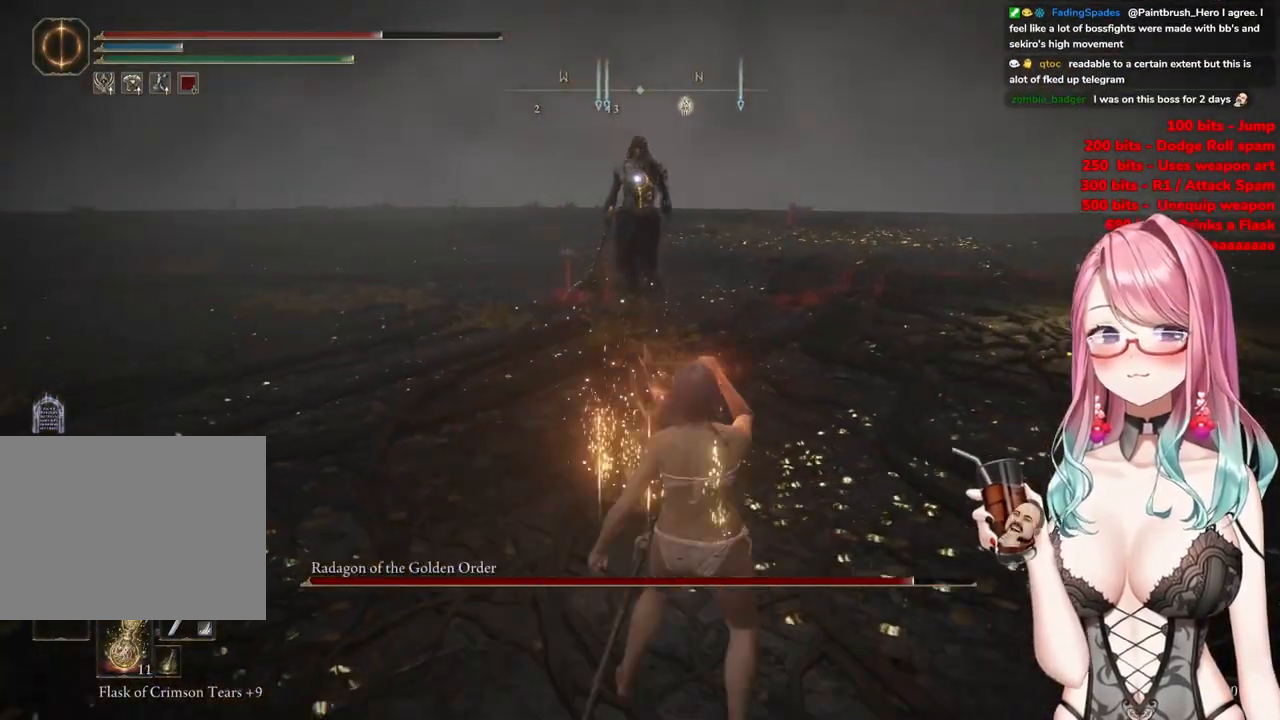
{"buttons": [], "left_stick": "down-right", "right_stick": "center", "events": []}
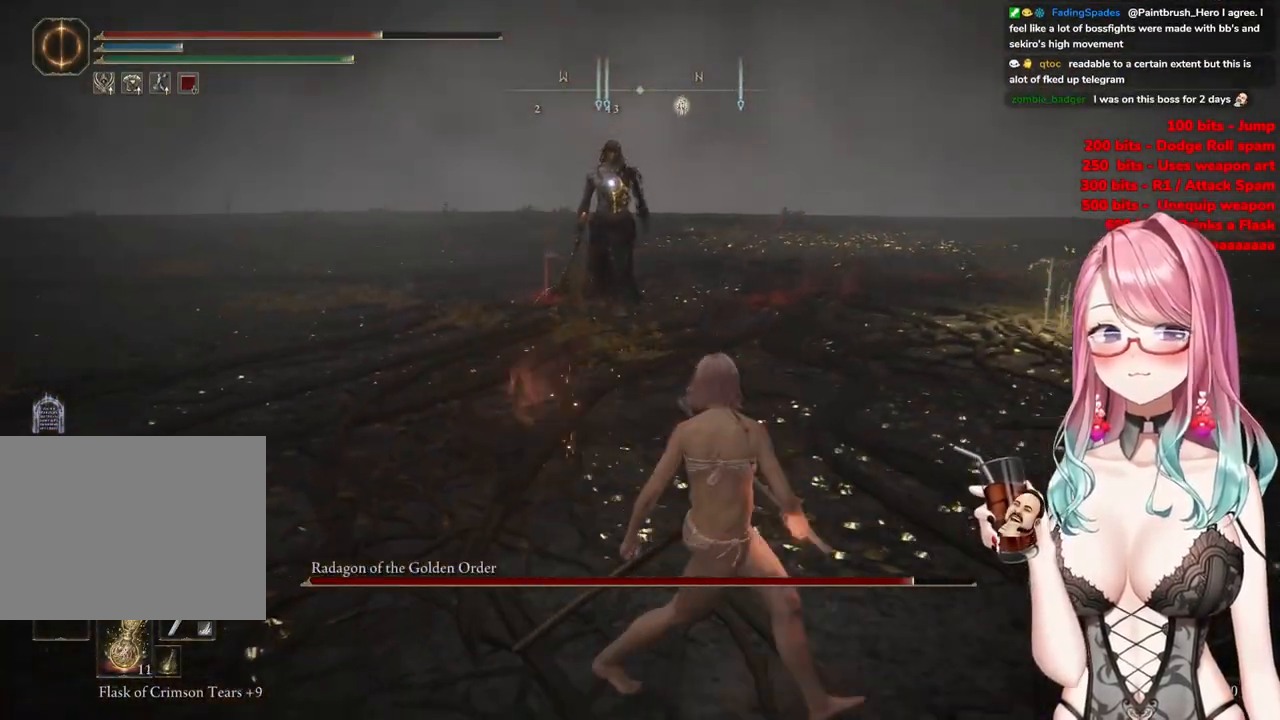
{"buttons": [], "left_stick": "right", "right_stick": "center", "events": [[217, "left_stick", "right"]]}
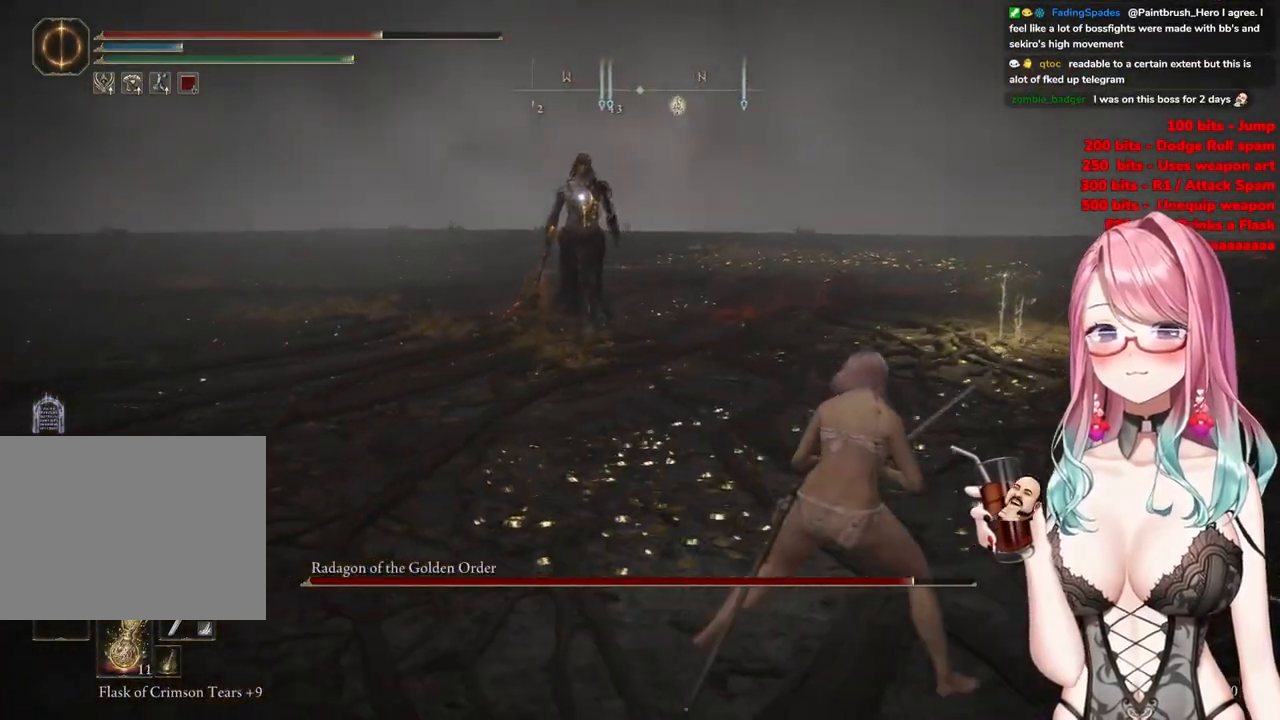
{"buttons": [], "left_stick": "up-right", "right_stick": "center", "events": [[216, "left_stick", "up-right"]]}
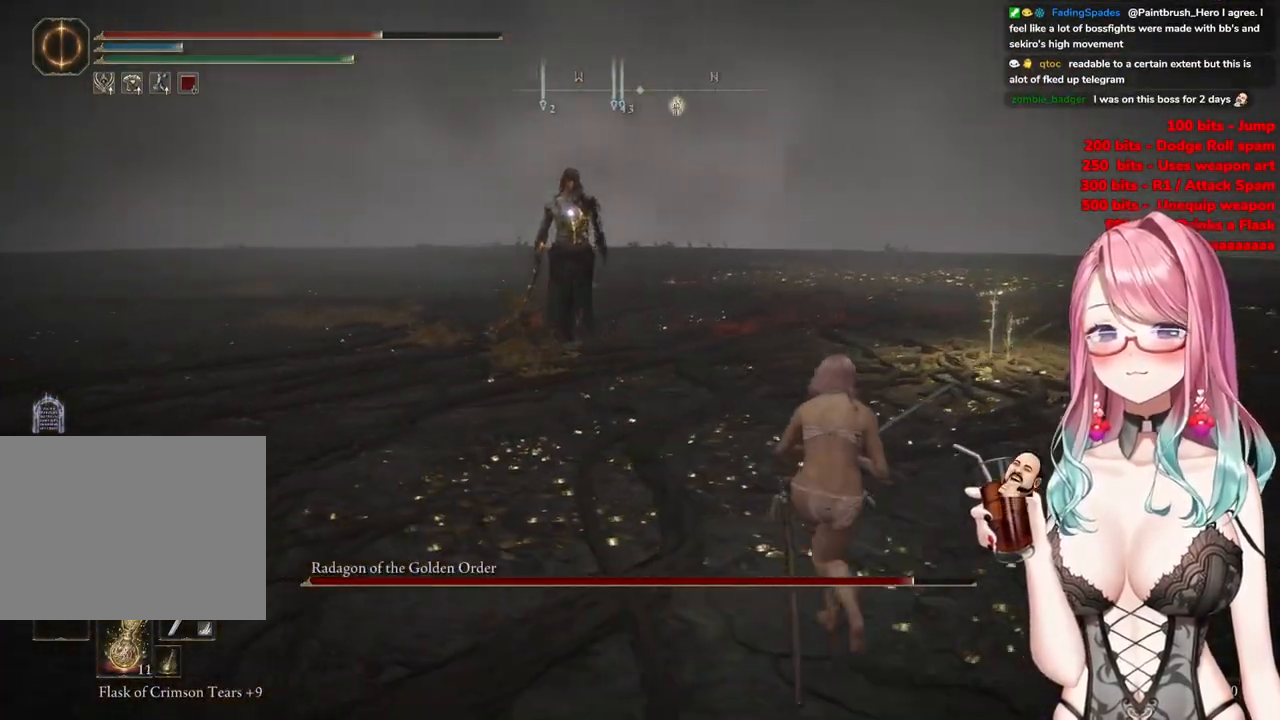
{"buttons": [], "left_stick": "up-right", "right_stick": "center", "events": []}
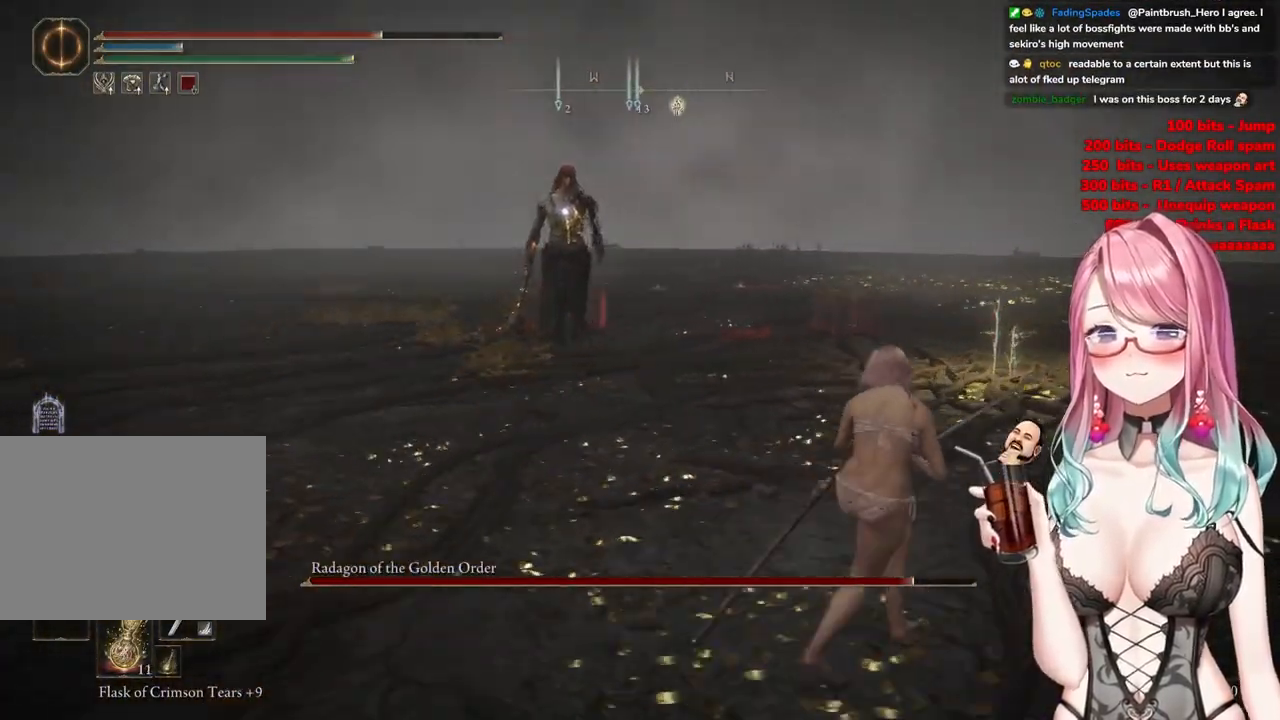
{"buttons": [], "left_stick": "up-right", "right_stick": "center", "events": []}
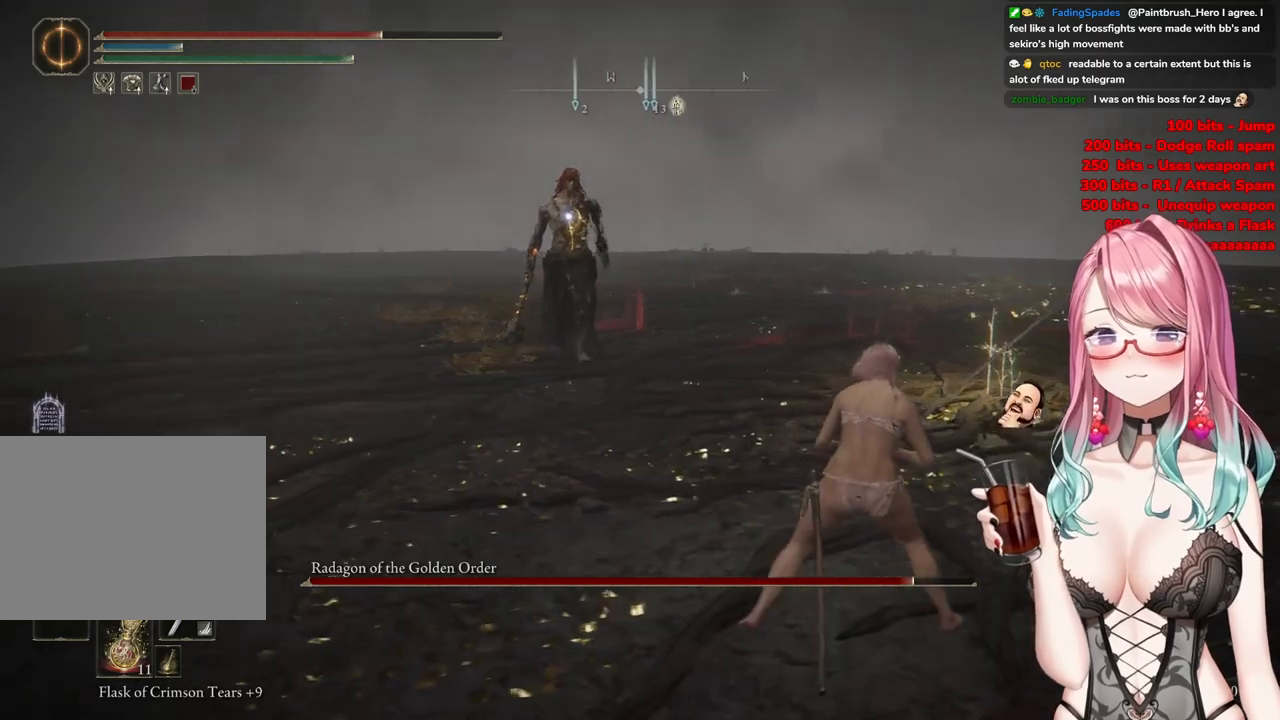
{"buttons": [], "left_stick": "up-right", "right_stick": "center", "events": []}
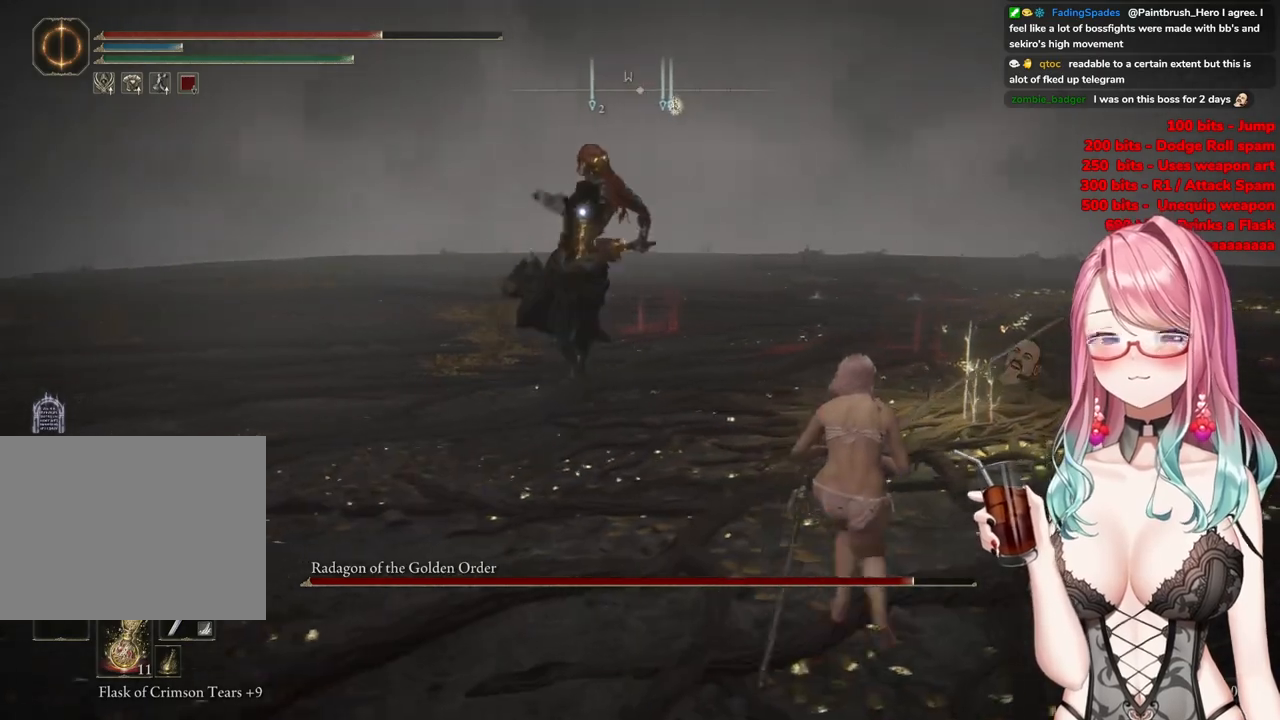
{"buttons": [], "left_stick": "up-left", "right_stick": "center", "events": [[333, "CIRCLE", "down"], [433, "CIRCLE", "up"], [450, "left_stick", "up-left"]]}
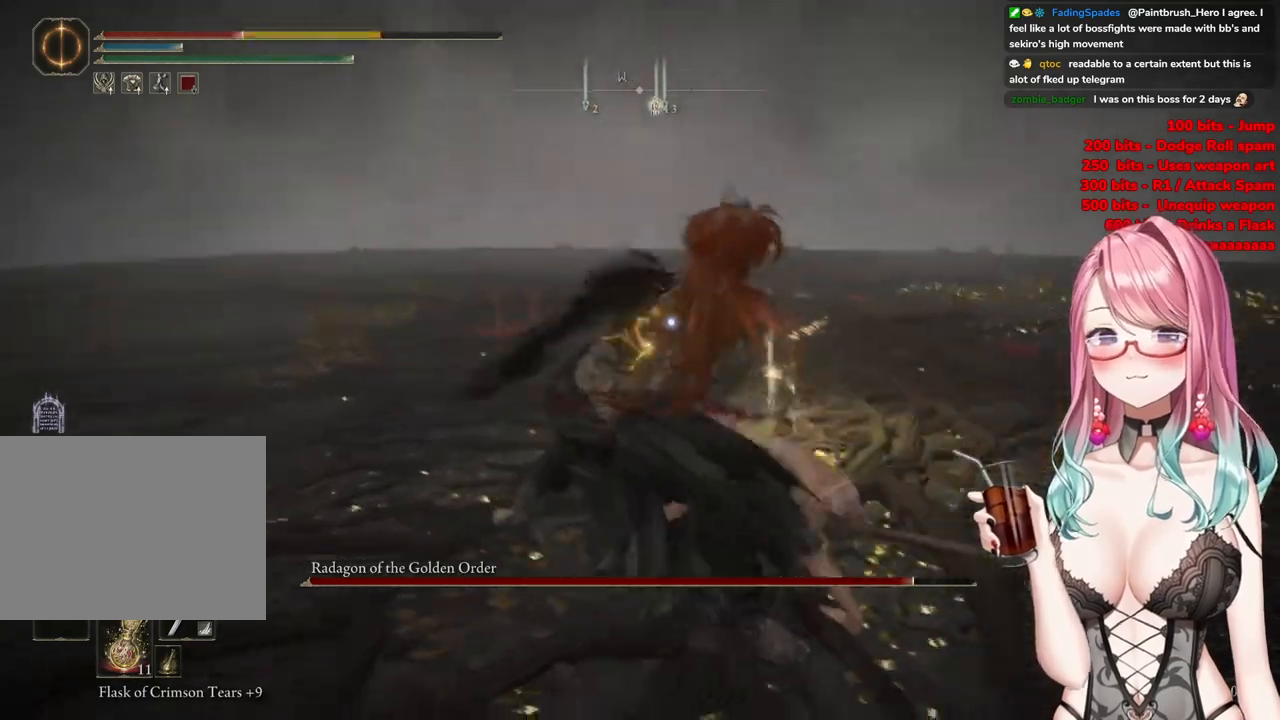
{"buttons": [], "left_stick": "up-left", "right_stick": "center", "events": [[33, "CIRCLE", "down"], [167, "CIRCLE", "up"], [184, "CIRCLE", "down"], [334, "CIRCLE", "up"], [400, "CIRCLE", "down"], [501, "CIRCLE", "up"]]}
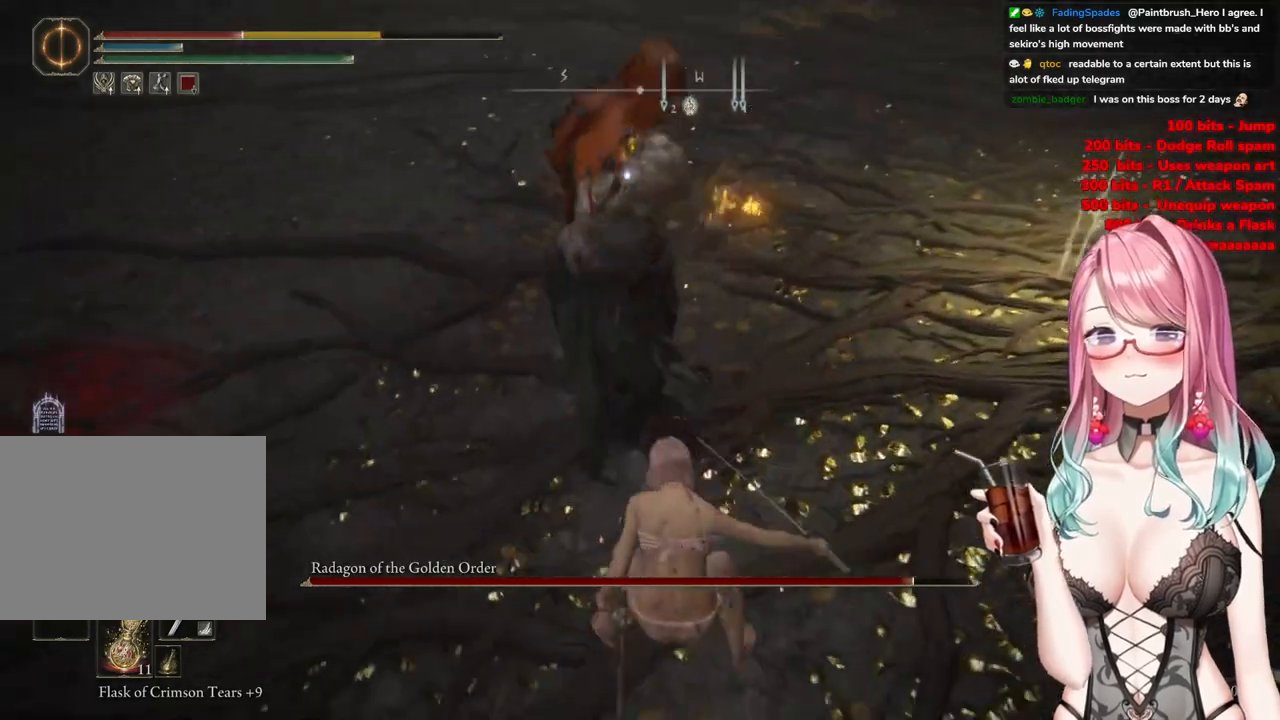
{"buttons": [], "left_stick": "up", "right_stick": "center", "events": [[83, "CIRCLE", "down"], [250, "CIRCLE", "up"], [300, "left_stick", "up"]]}
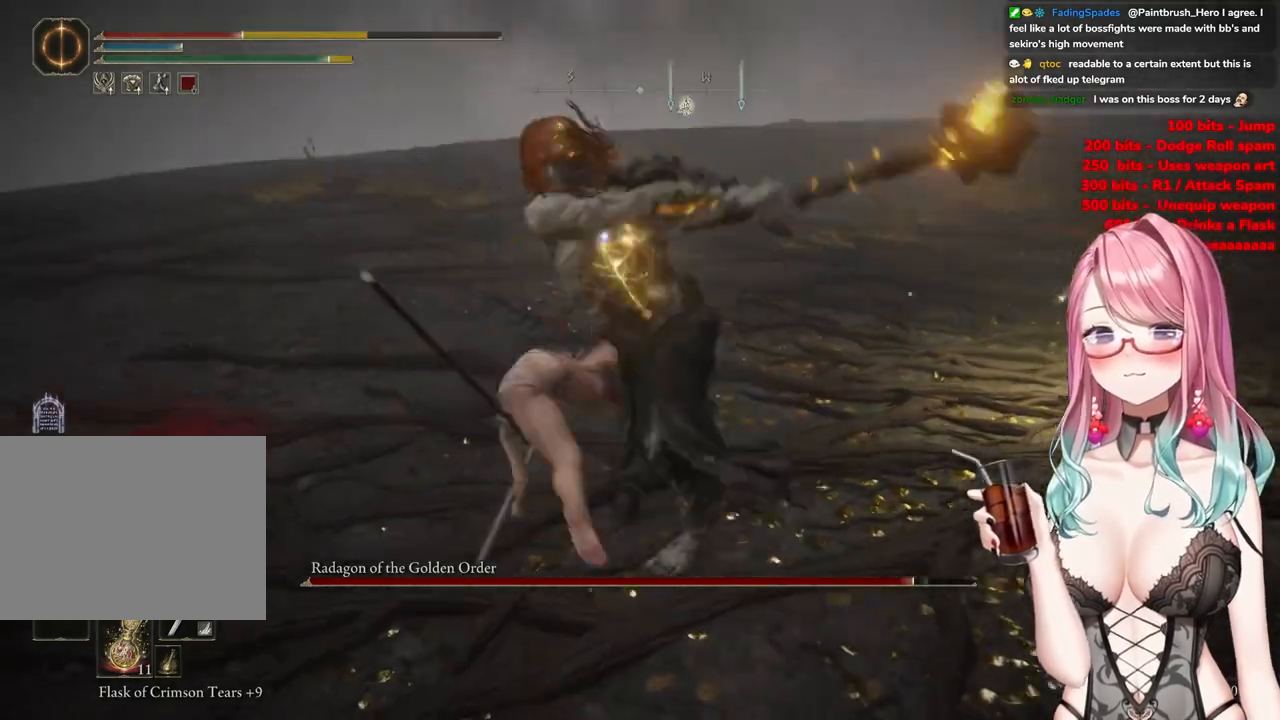
{"buttons": [], "left_stick": "up", "right_stick": "center", "events": [[334, "CIRCLE", "down"], [450, "CIRCLE", "up"]]}
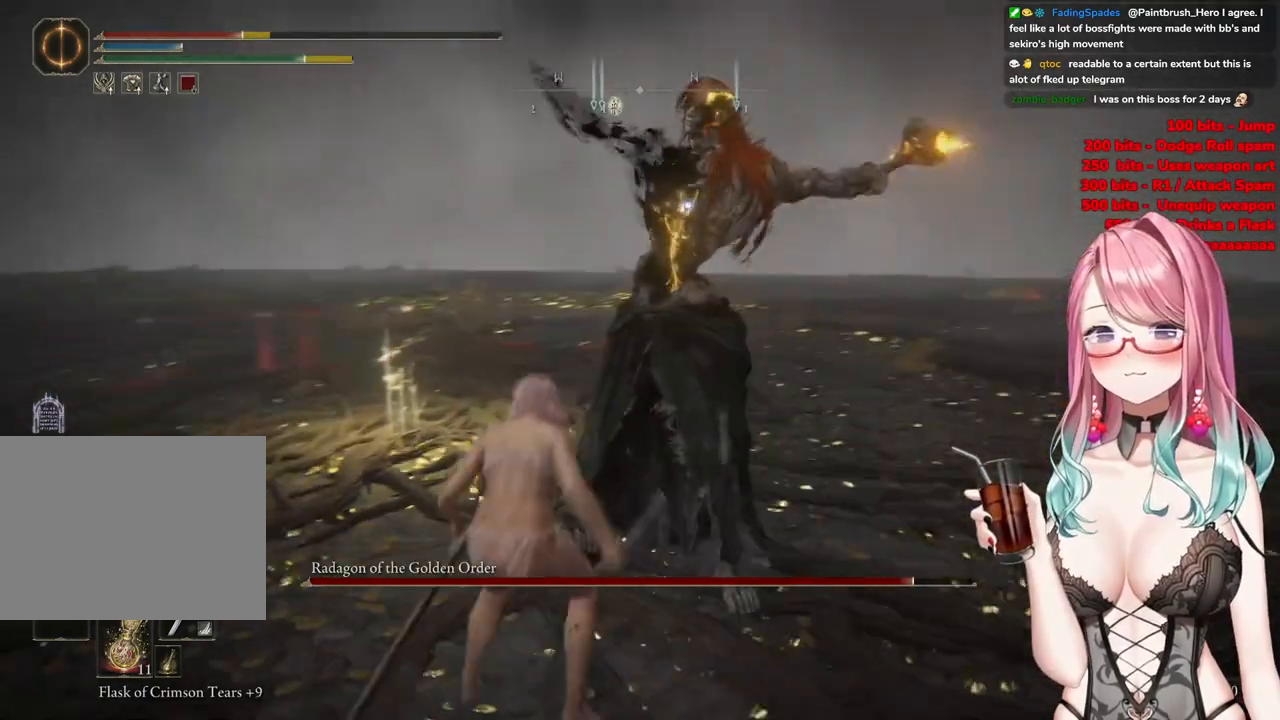
{"buttons": [], "left_stick": "up-right", "right_stick": "center", "events": [[317, "left_stick", "up-right"]]}
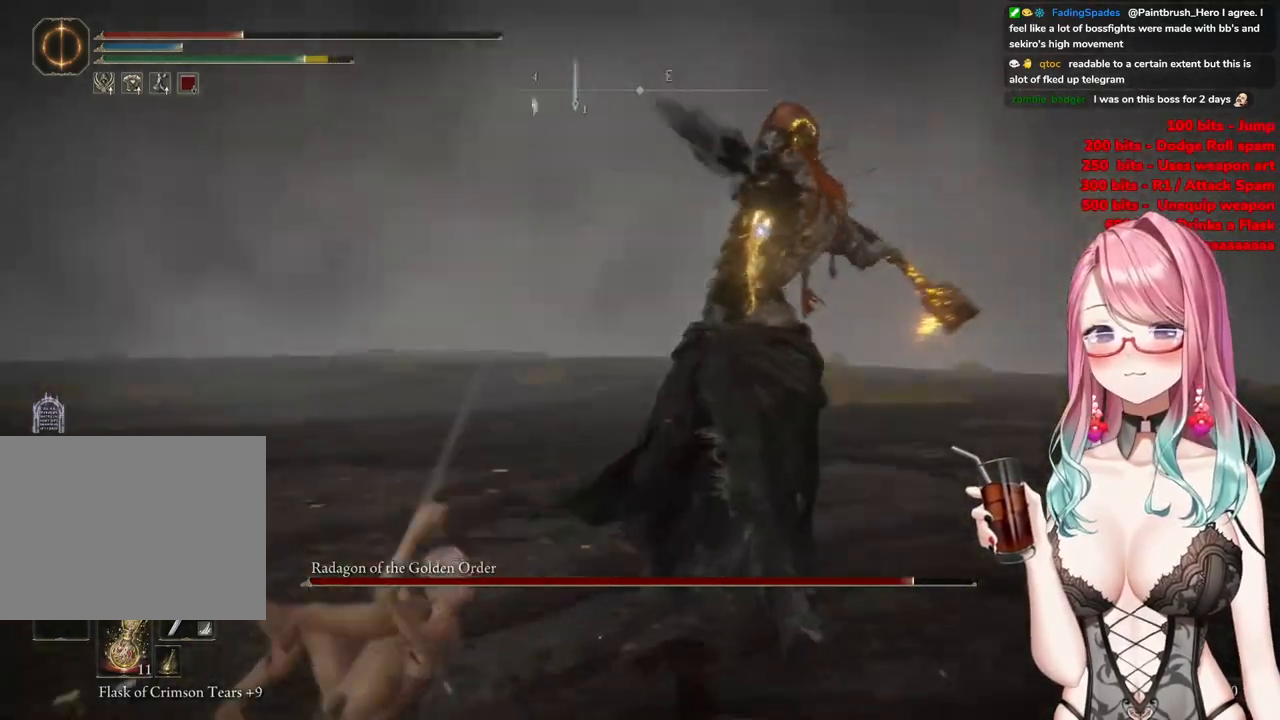
{"buttons": [], "left_stick": "up-right", "right_stick": "center", "events": [[67, "CIRCLE", "down"], [184, "CIRCLE", "up"]]}
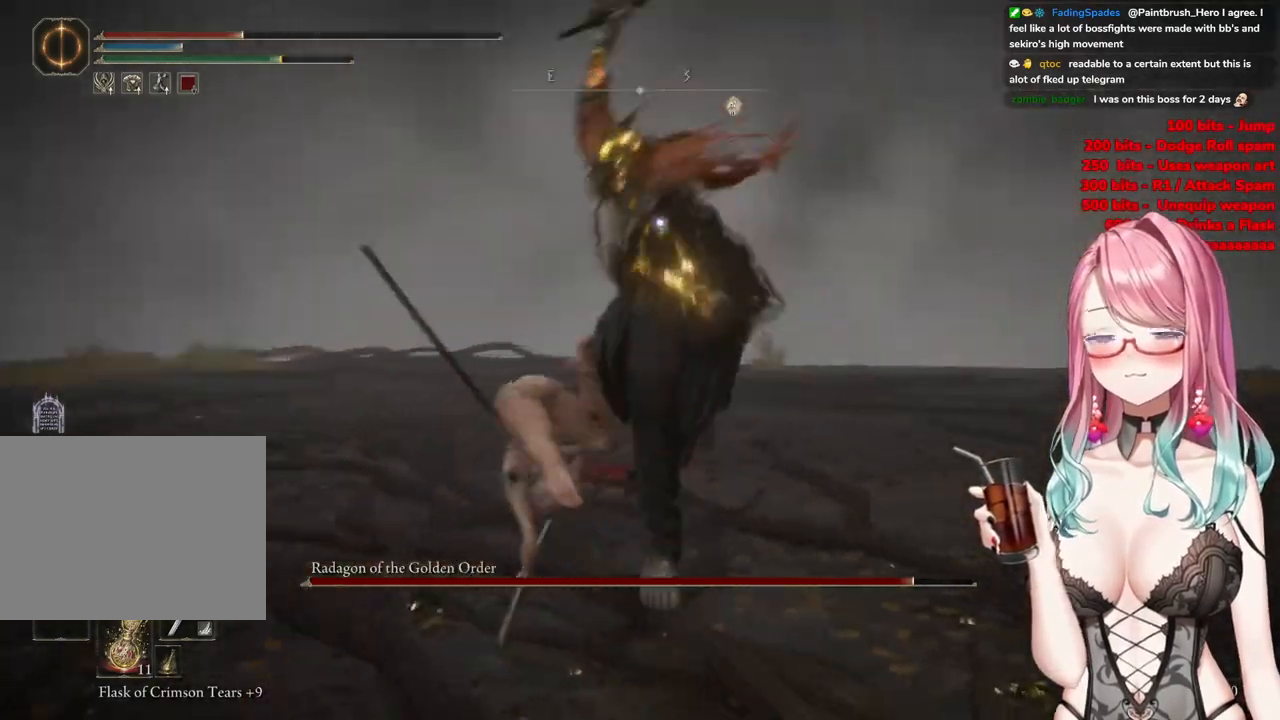
{"buttons": [], "left_stick": "center", "right_stick": "center", "events": [[417, "left_stick", "center"]]}
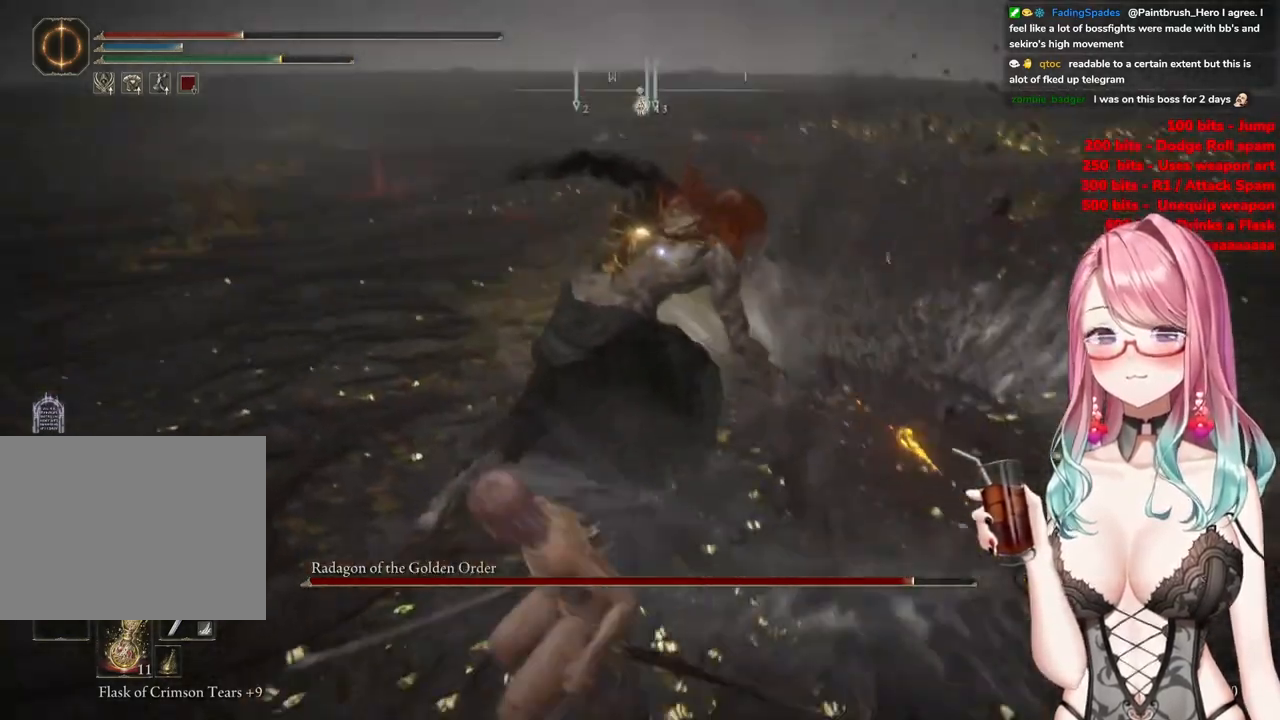
{"buttons": [], "left_stick": "center", "right_stick": "center", "events": [[50, "CROSS", "down"], [50, "left_stick", "up"], [167, "CROSS", "up"], [267, "R2", "down"], [300, "left_stick", "center"], [434, "R2", "up"]]}
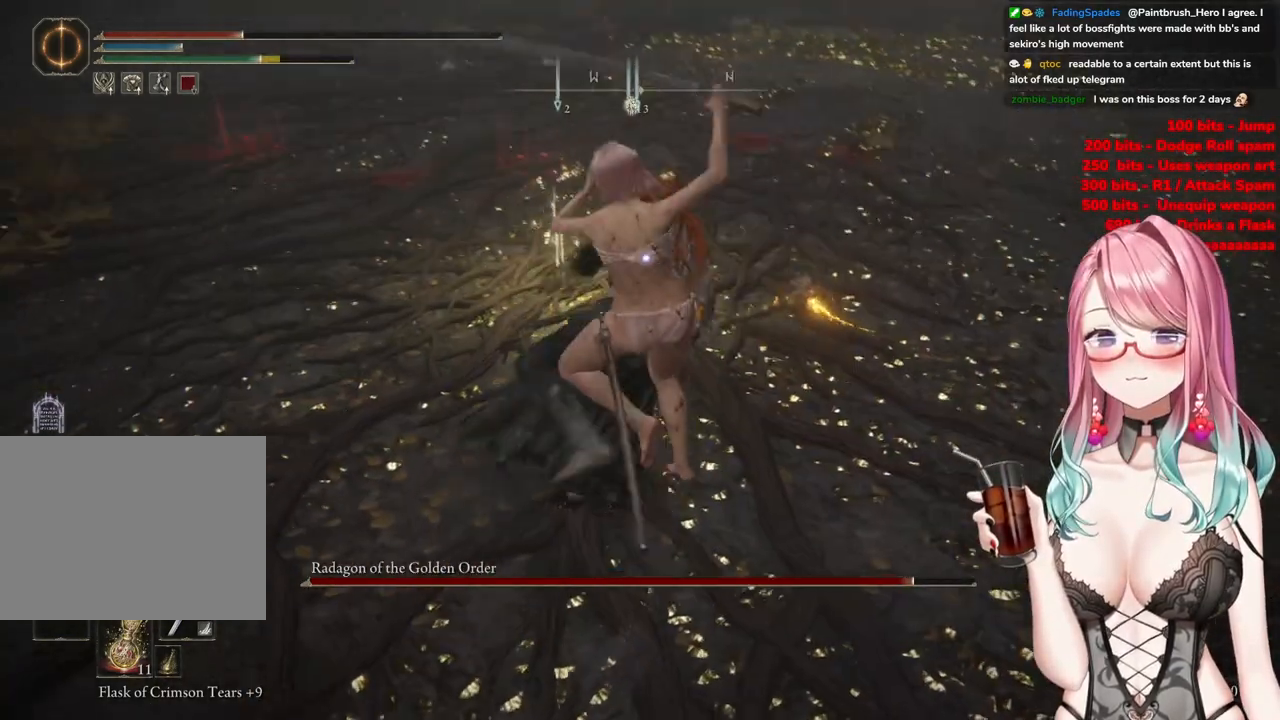
{"buttons": [], "left_stick": "up", "right_stick": "center", "events": [[400, "left_stick", "up"]]}
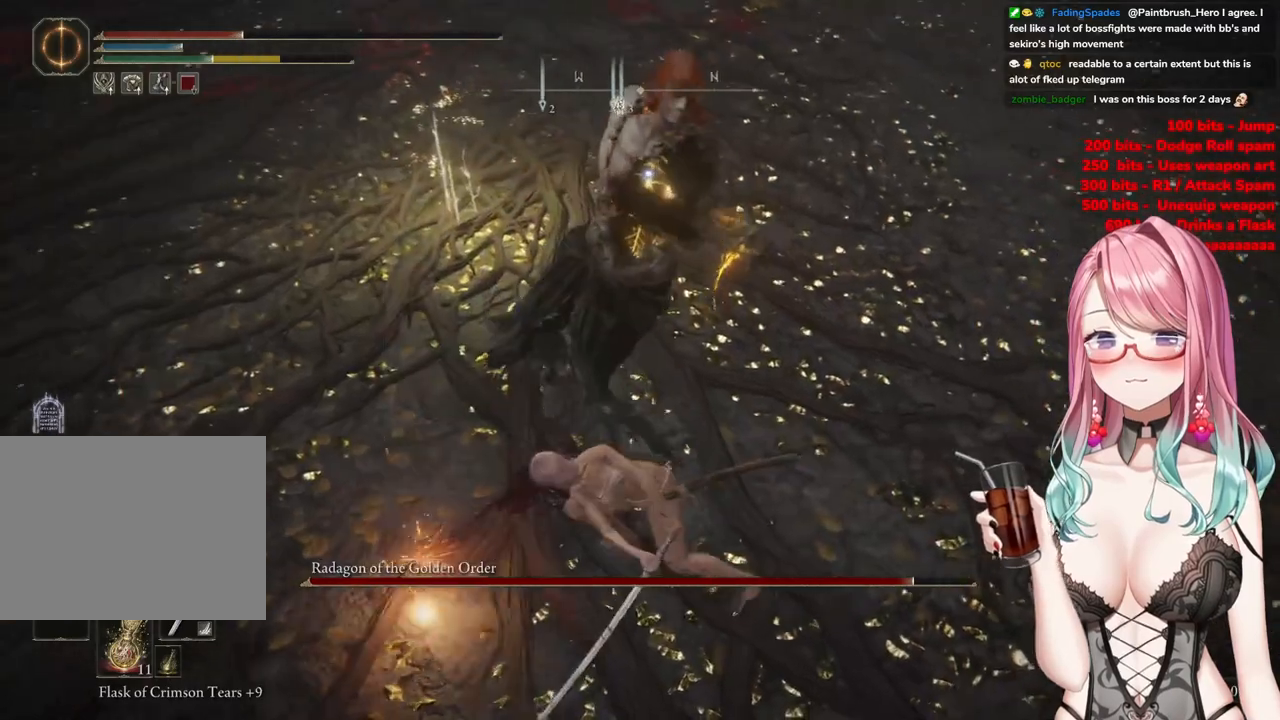
{"buttons": [], "left_stick": "up", "right_stick": "center", "events": [[117, "CIRCLE", "down"], [234, "CIRCLE", "up"]]}